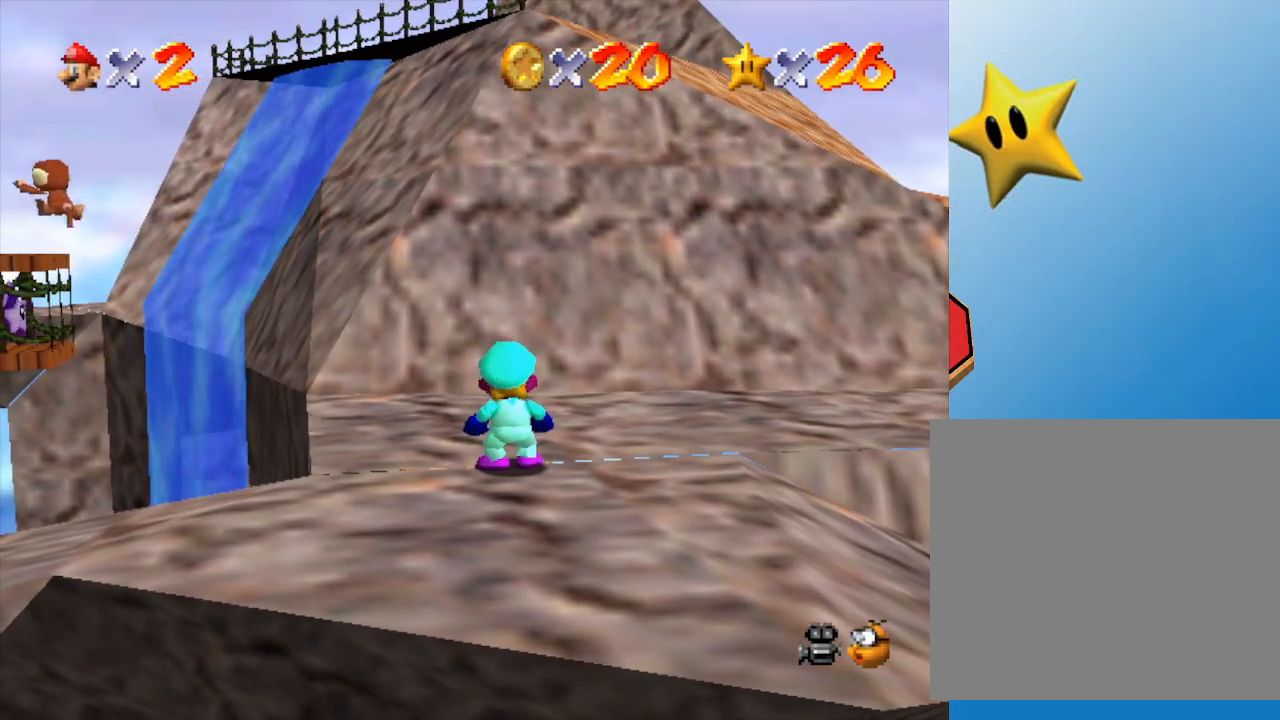
Gameplay with a controller (Nintendo layout); each line is a JSON object with the inputs held at the frame after it. "events" lists button and stick changes between this image and that frame as [ms after this image, input, new state], when the widget could be followed in between. Not read: L3 R3.
{"buttons": [], "left_stick": "down-right", "events": [[433, "left_stick", "down-right"]]}
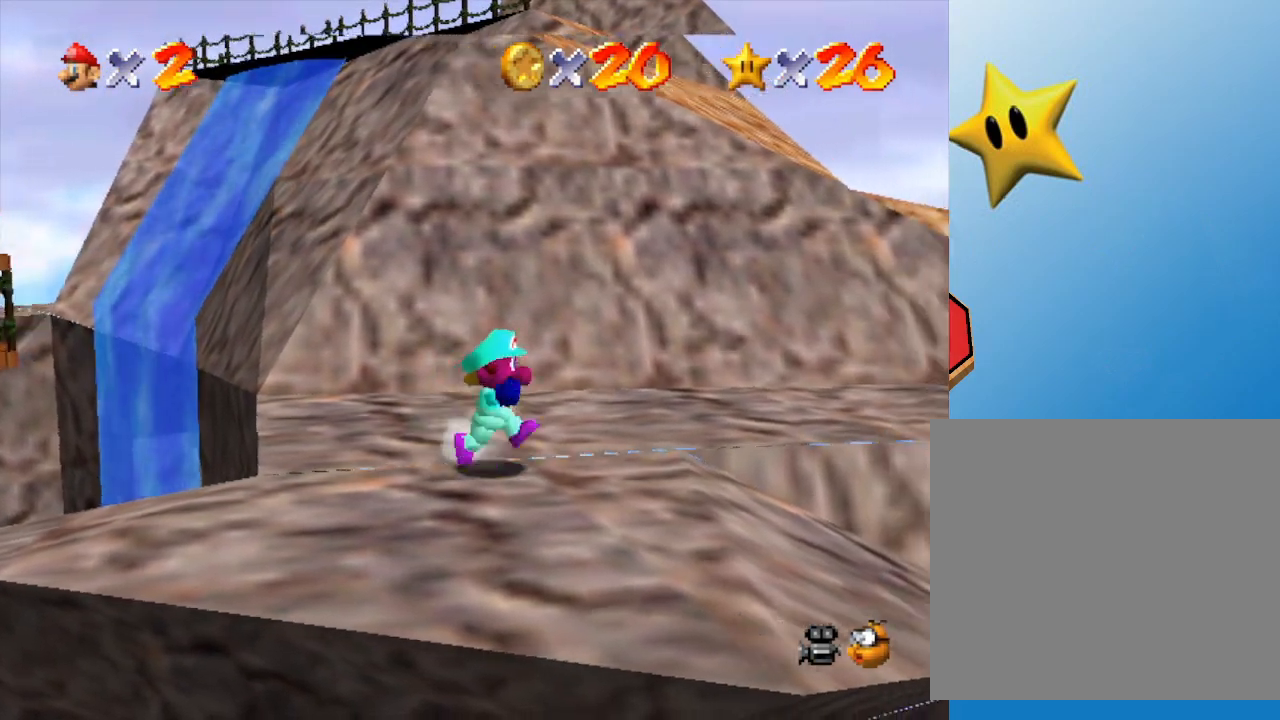
{"buttons": [], "left_stick": "center", "events": [[117, "left_stick", "center"], [217, "C_RIGHT", "down"], [300, "C_RIGHT", "up"]]}
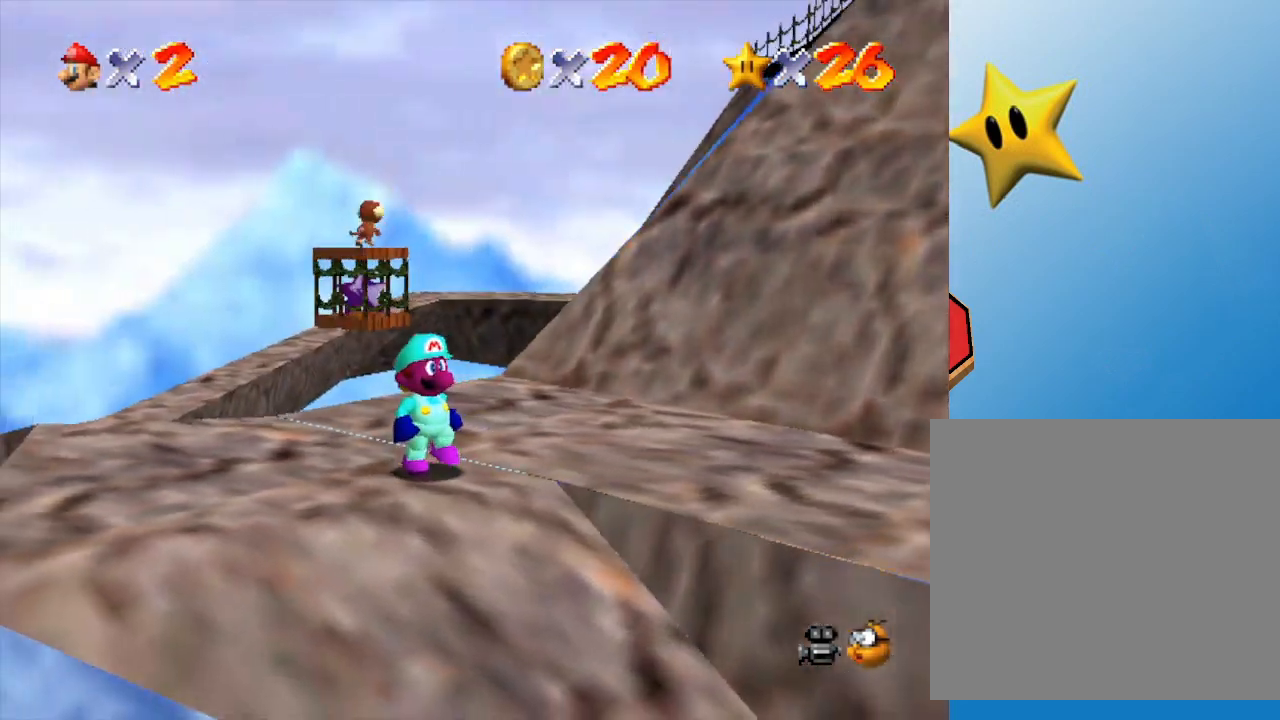
{"buttons": [], "left_stick": "down-left", "events": [[133, "C_LEFT", "down"], [200, "left_stick", "left"], [300, "C_LEFT", "up"], [417, "left_stick", "down-left"]]}
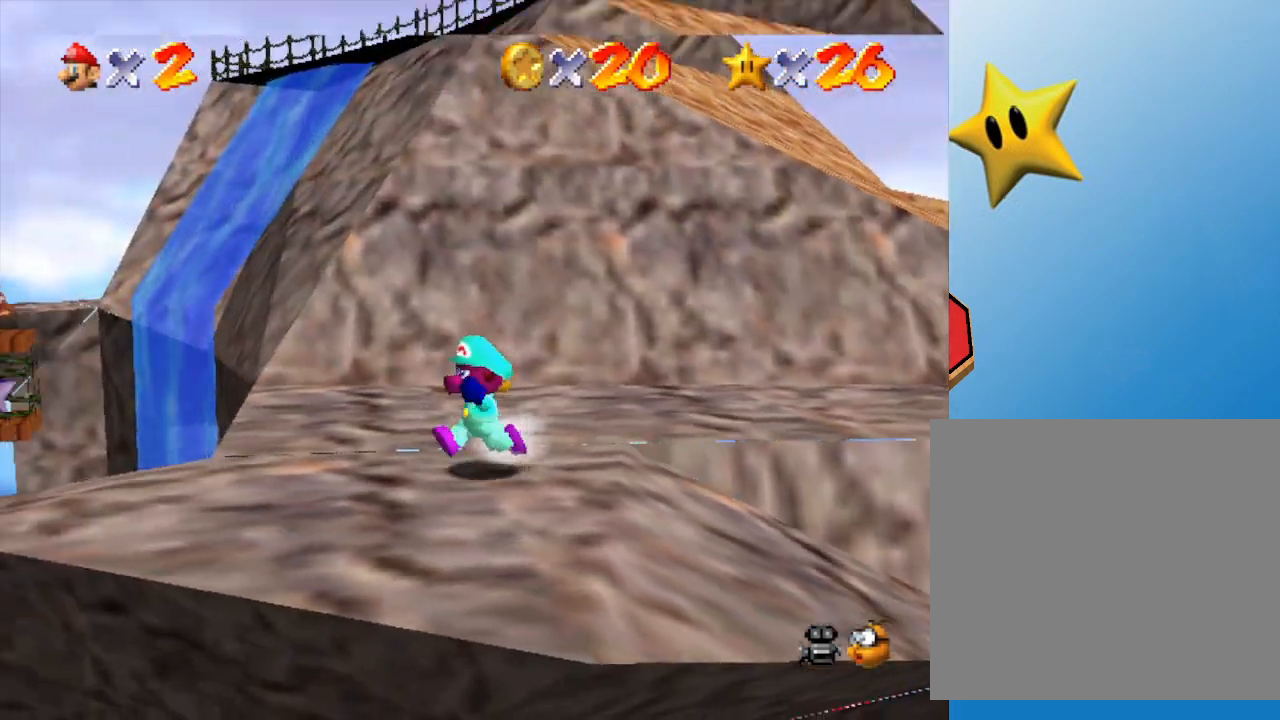
{"buttons": [], "left_stick": "center", "events": [[233, "left_stick", "left"], [333, "left_stick", "center"]]}
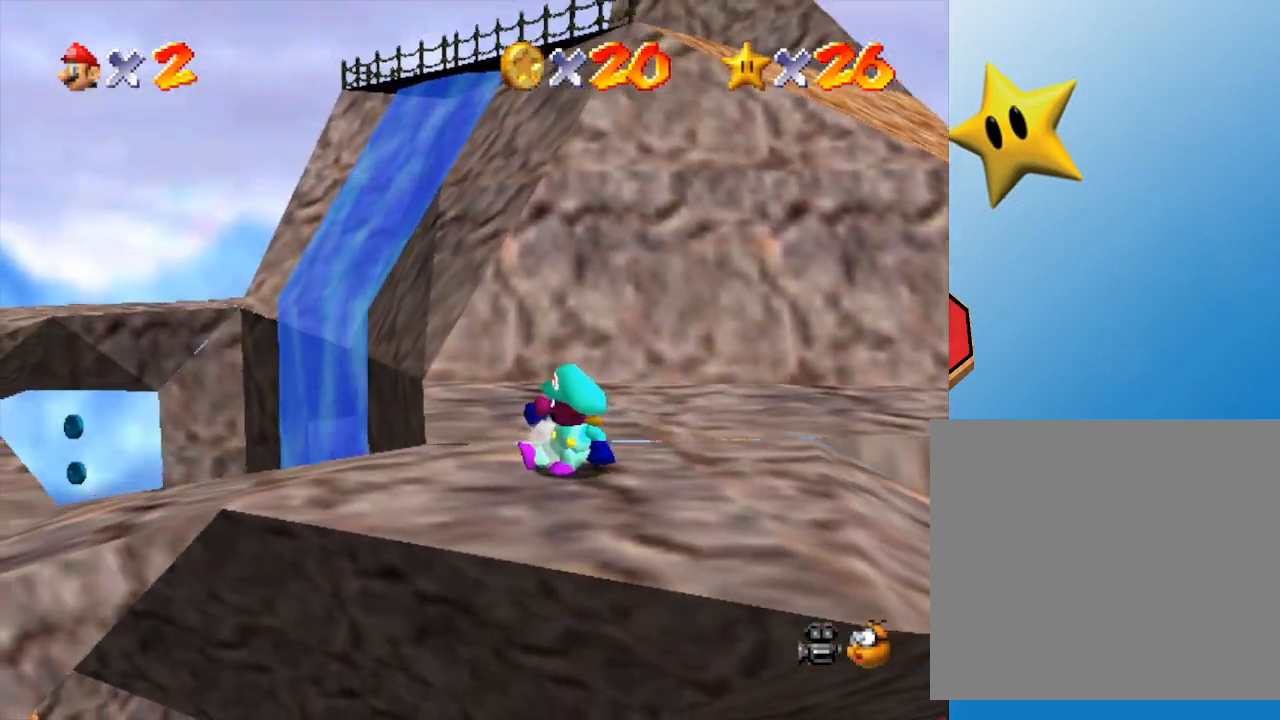
{"buttons": [], "left_stick": "center", "events": [[50, "C_LEFT", "down"], [217, "C_LEFT", "up"]]}
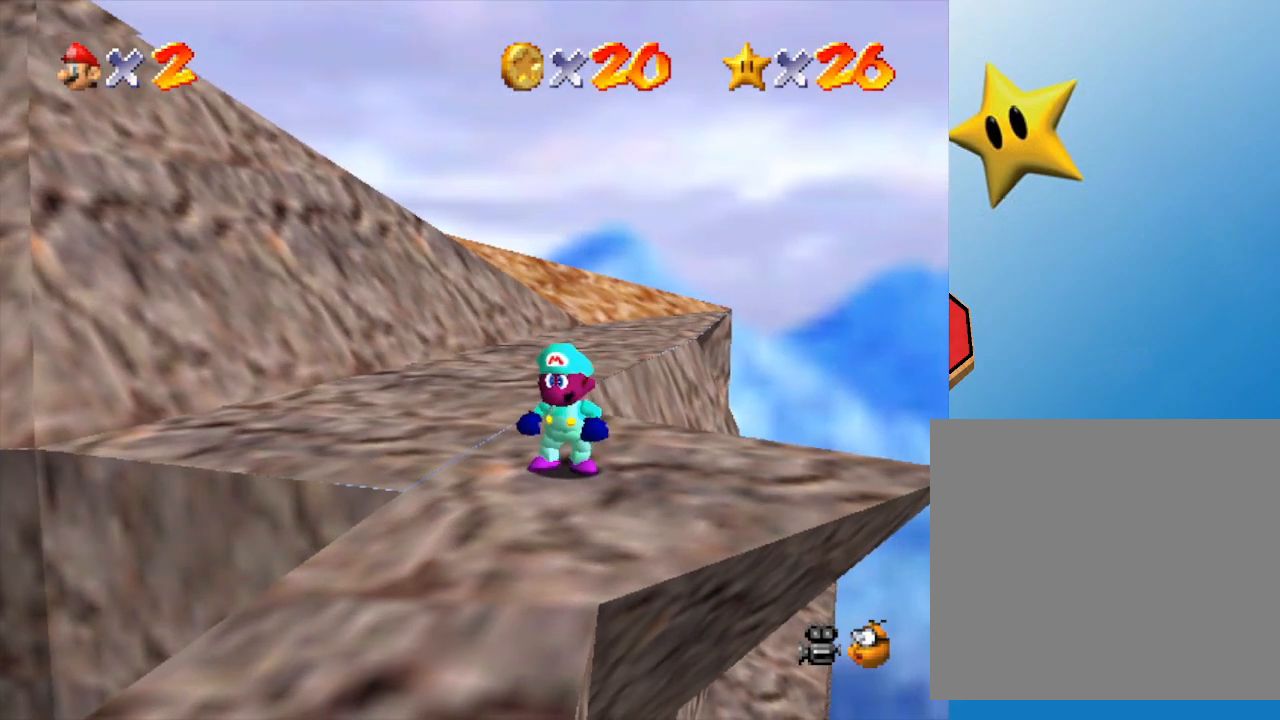
{"buttons": [], "left_stick": "center", "events": []}
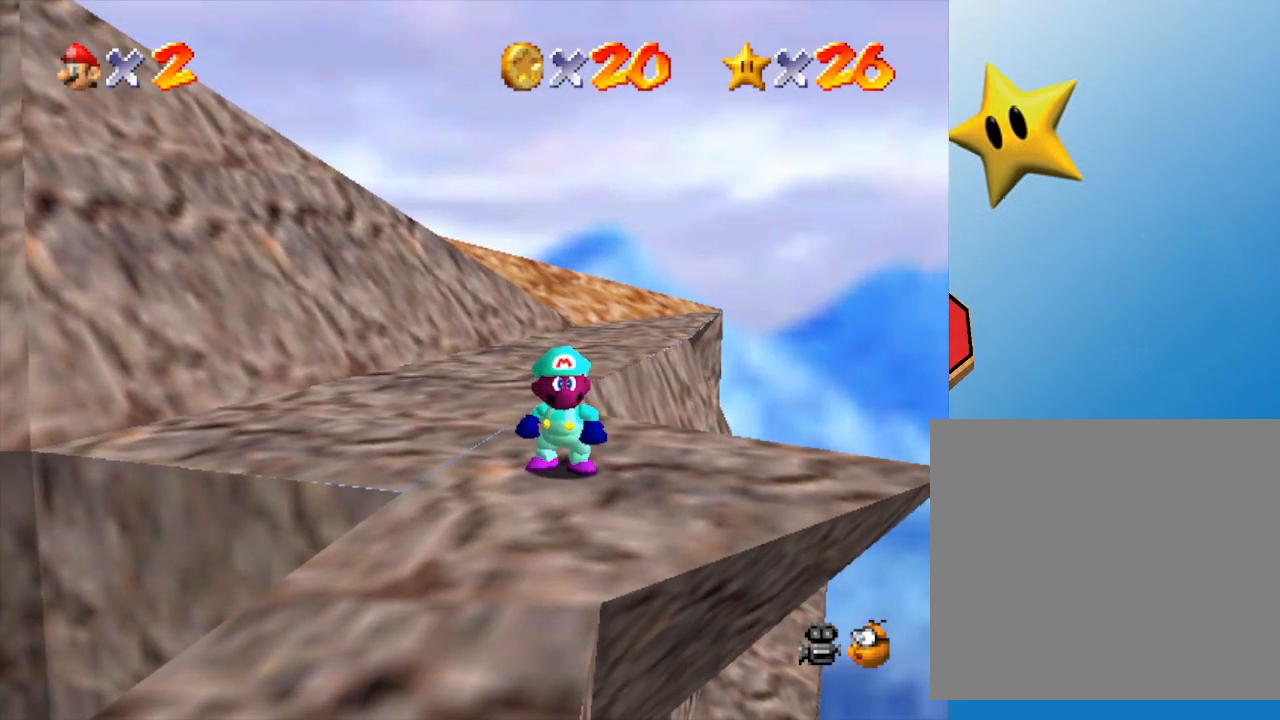
{"buttons": [], "left_stick": "center", "events": []}
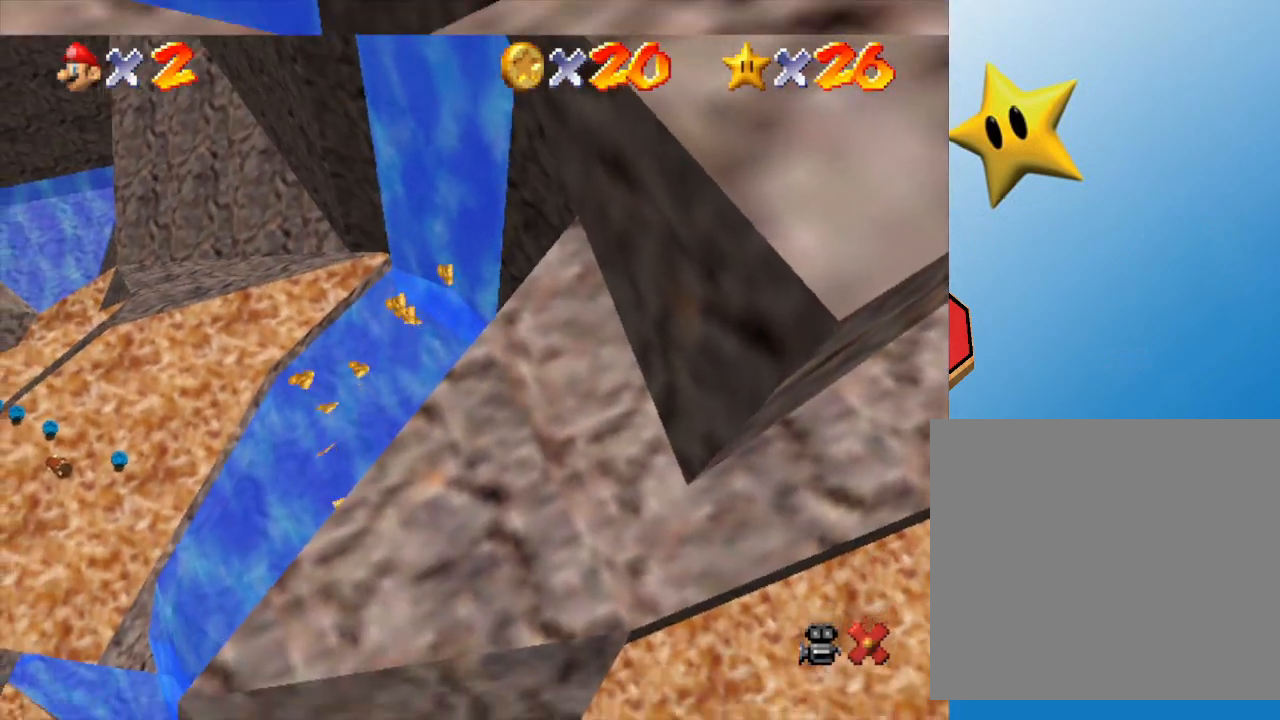
{"buttons": [], "left_stick": "center", "events": []}
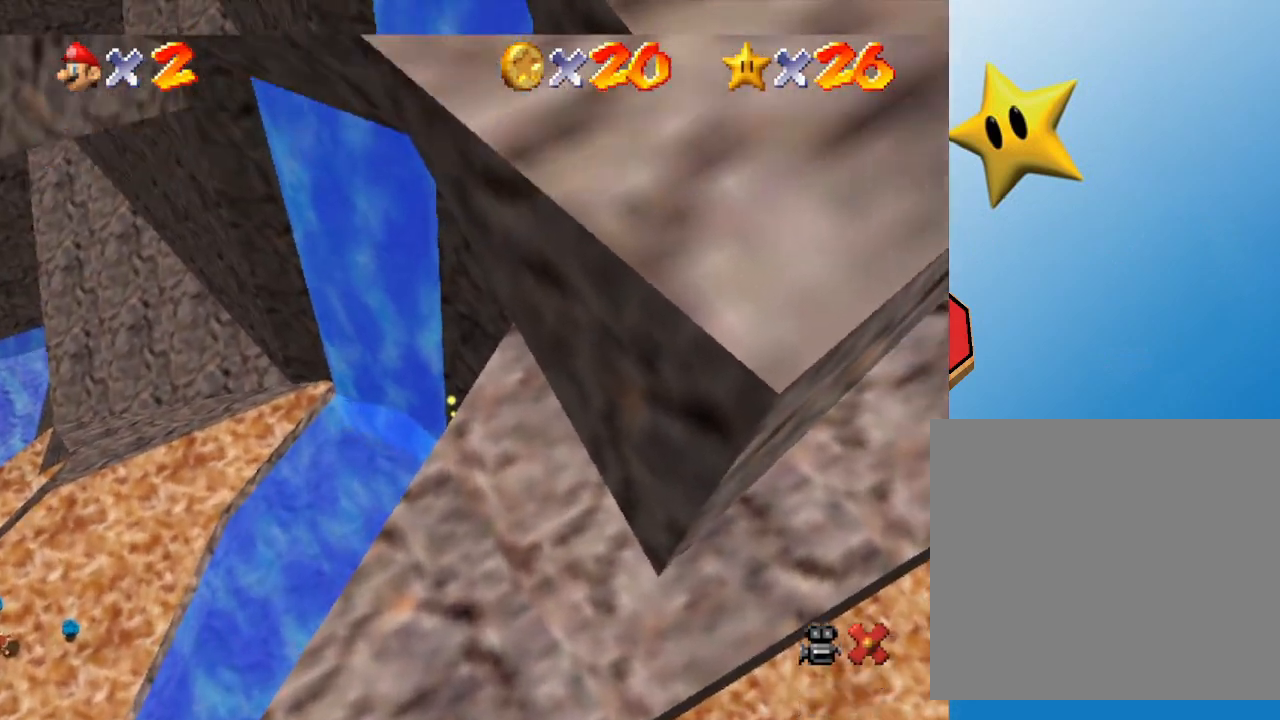
{"buttons": [], "left_stick": "center", "events": []}
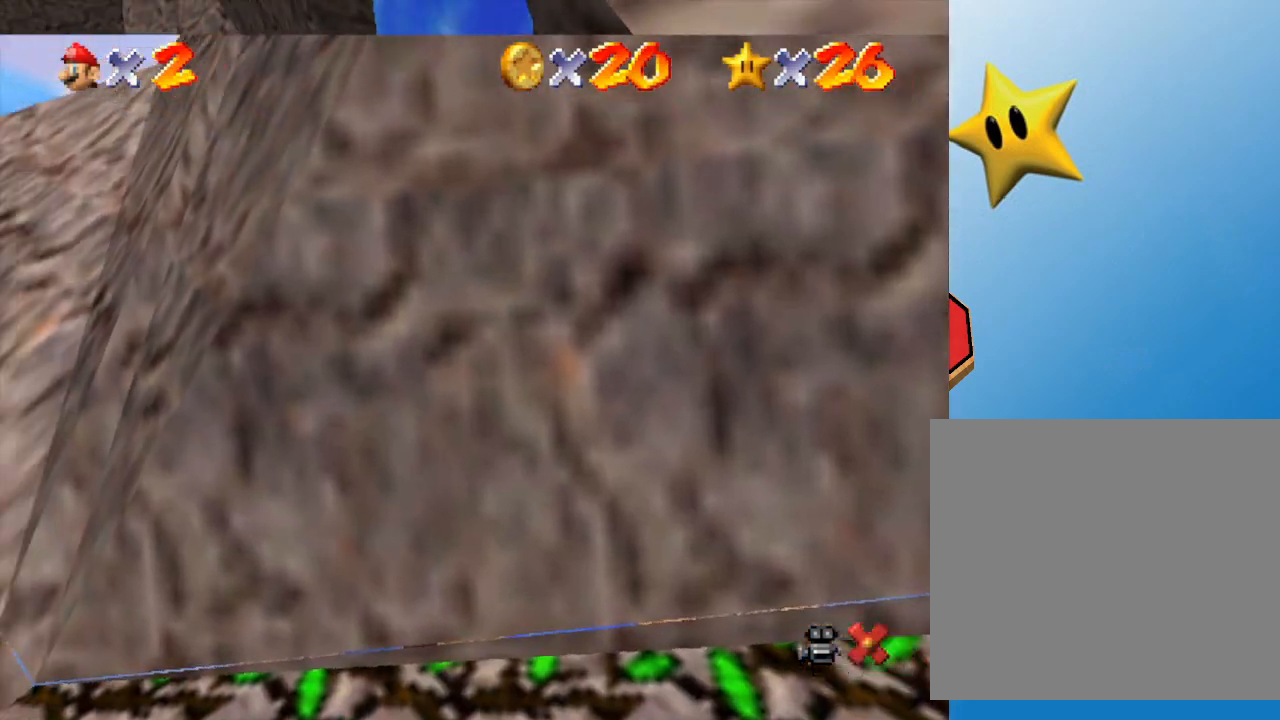
{"buttons": [], "left_stick": "center", "events": []}
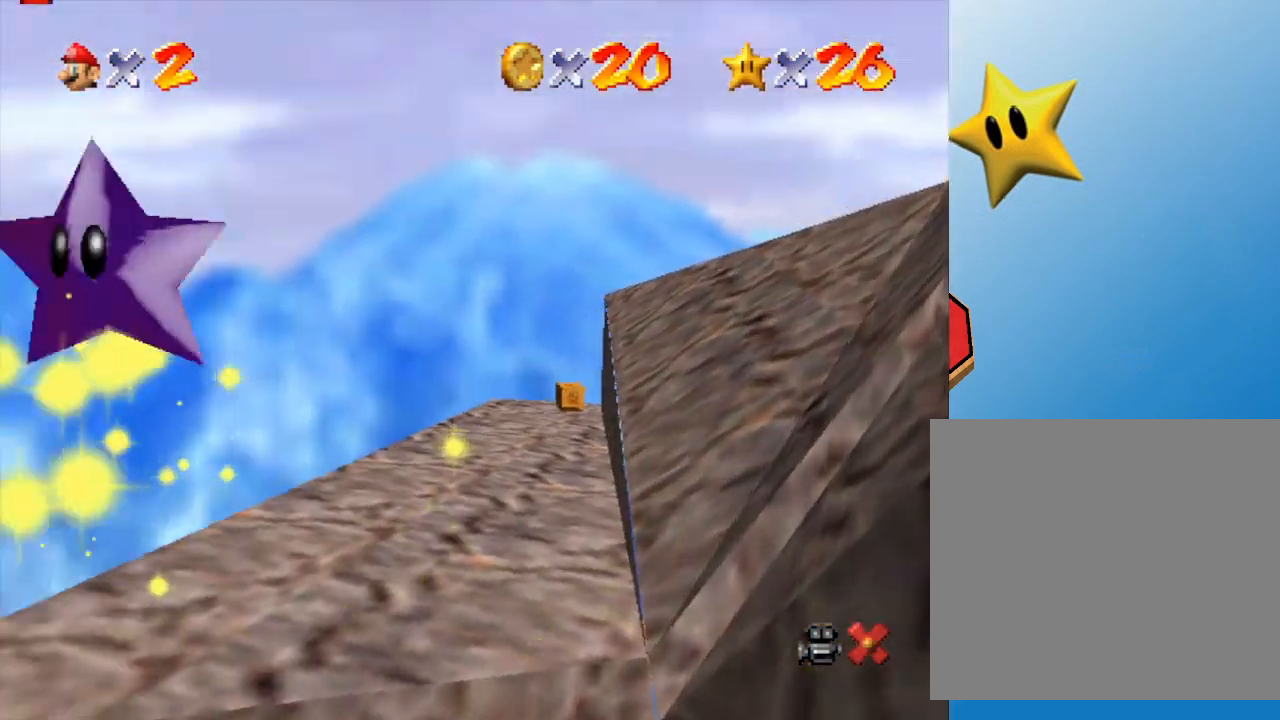
{"buttons": [], "left_stick": "center", "events": []}
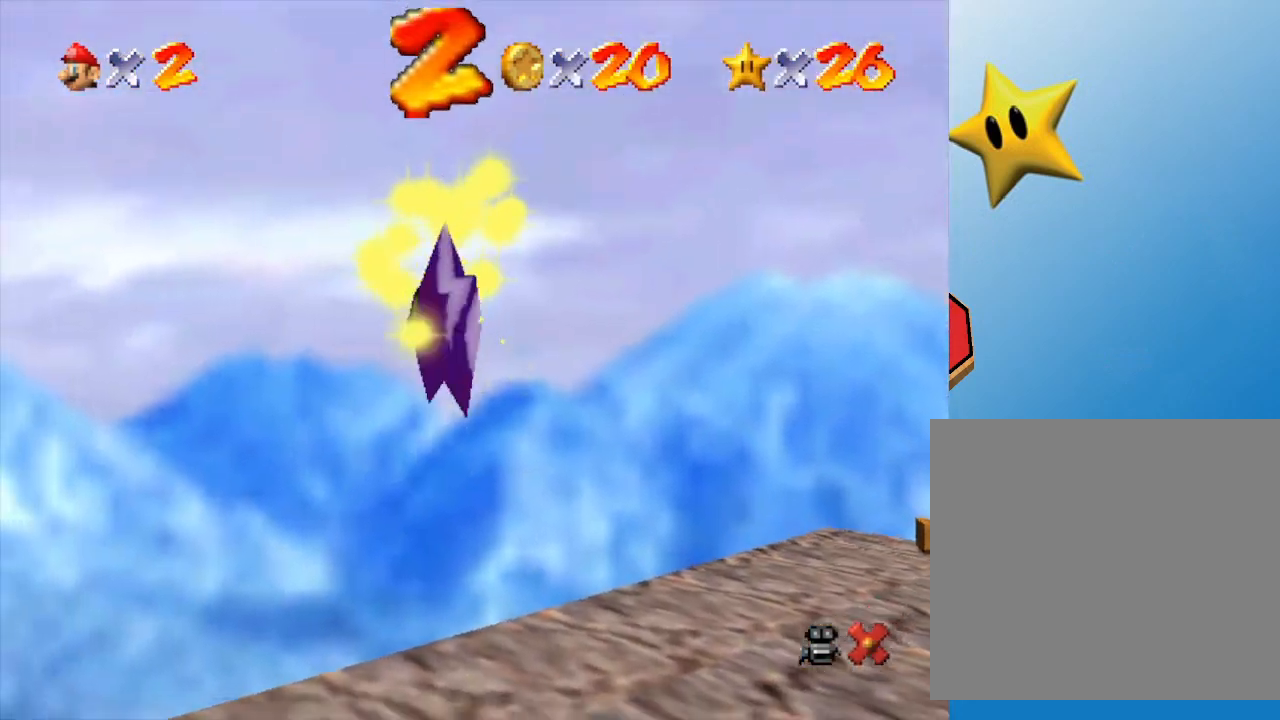
{"buttons": [], "left_stick": "center", "events": []}
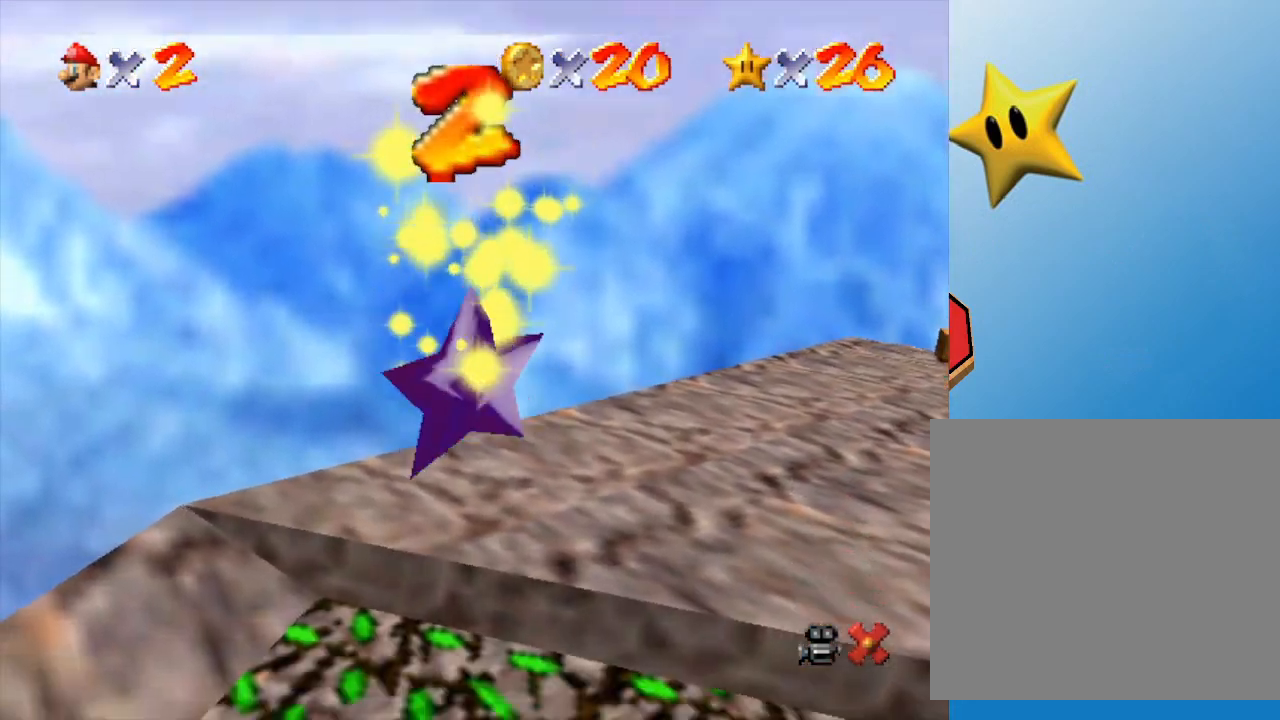
{"buttons": [], "left_stick": "center", "events": []}
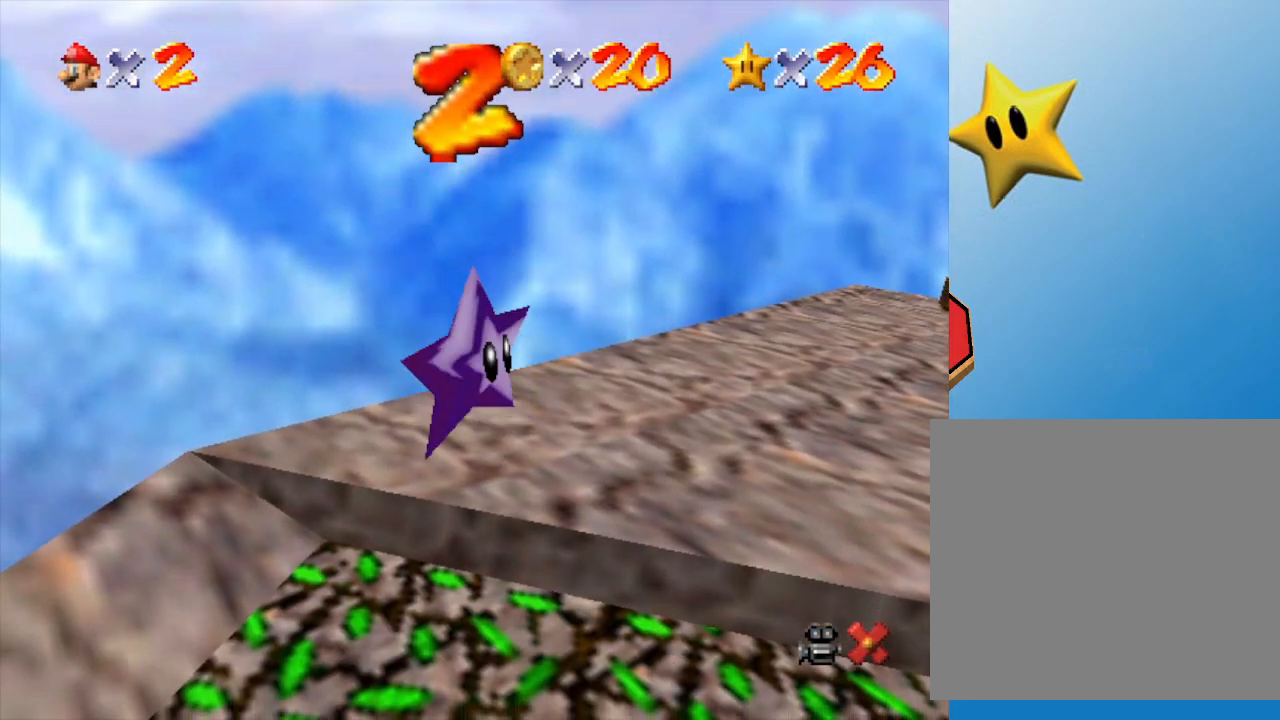
{"buttons": [], "left_stick": "center", "events": []}
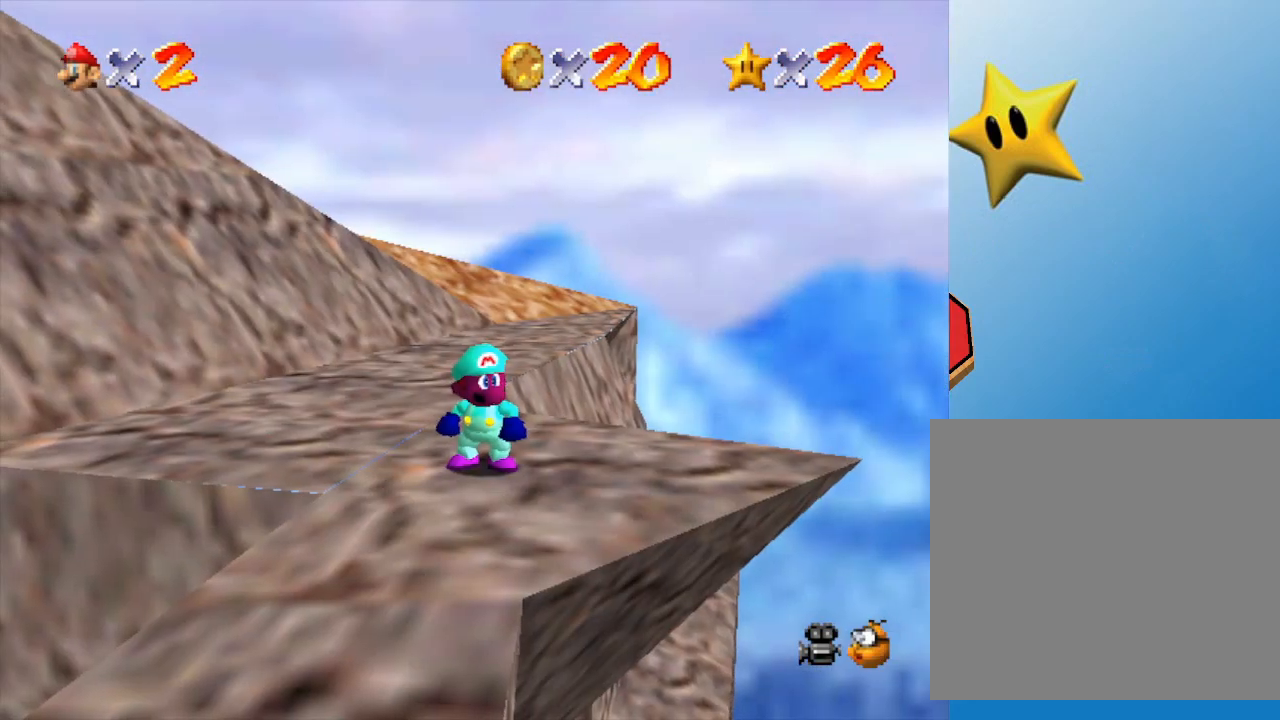
{"buttons": [], "left_stick": "center", "events": []}
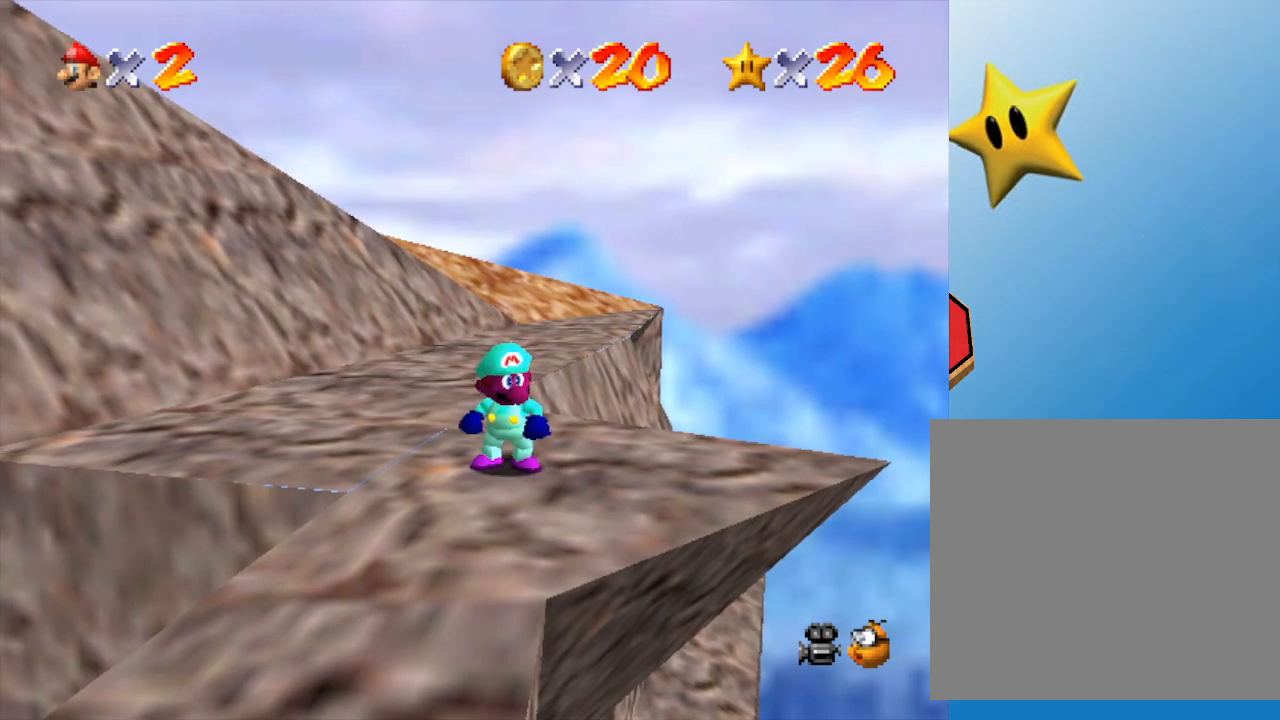
{"buttons": [], "left_stick": "center", "events": [[167, "C_RIGHT", "down"], [333, "C_RIGHT", "up"]]}
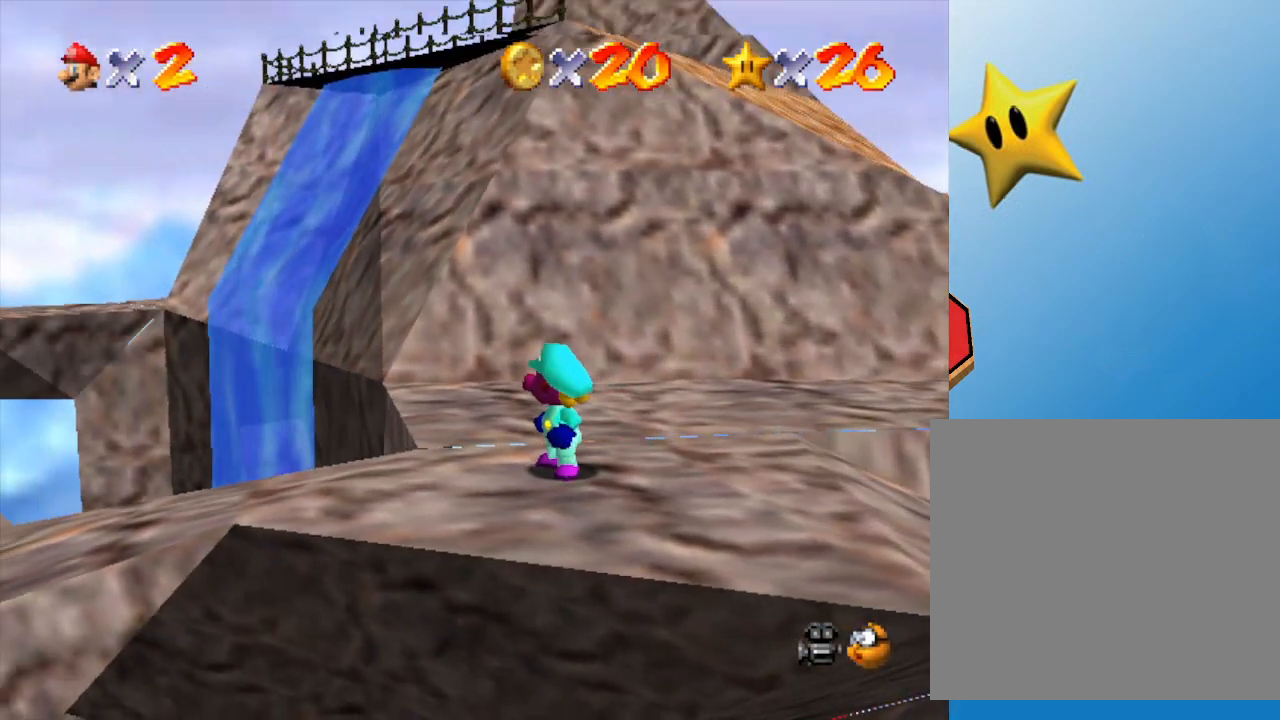
{"buttons": [], "left_stick": "up-right", "events": [[217, "left_stick", "up-right"], [333, "C_RIGHT", "down"], [467, "C_RIGHT", "up"]]}
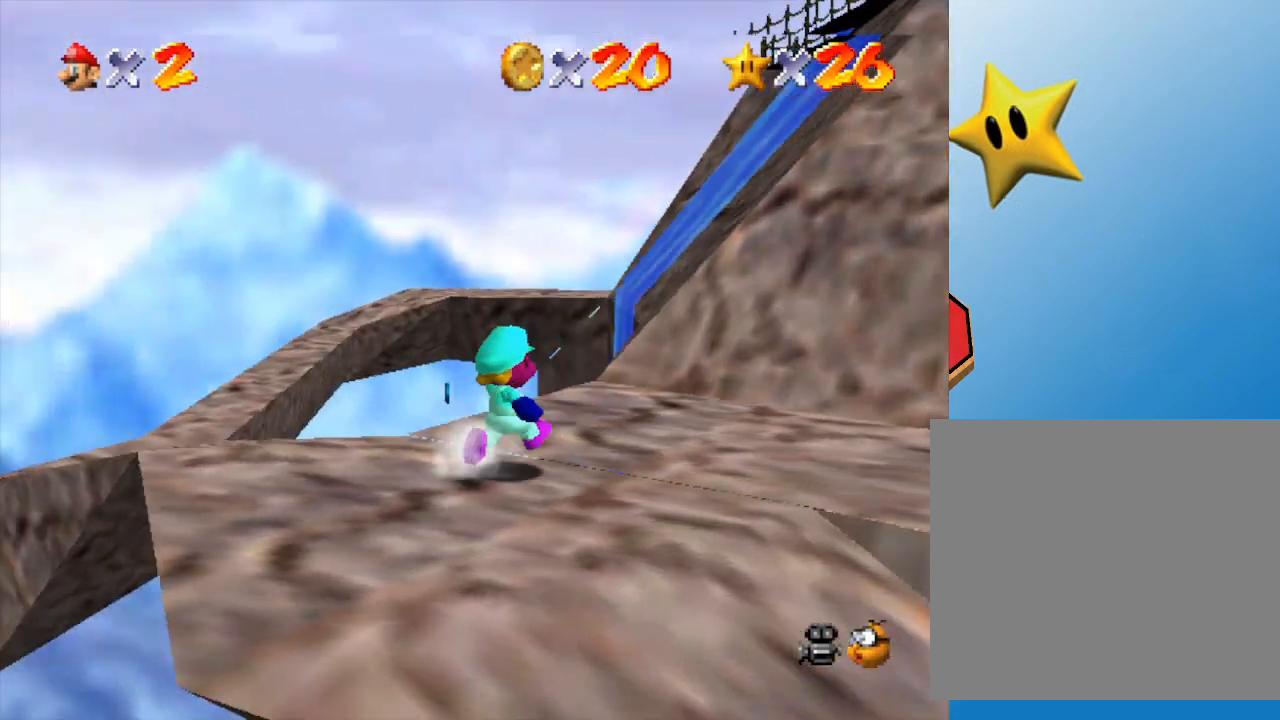
{"buttons": ["C_LEFT"], "left_stick": "right", "events": [[217, "left_stick", "right"], [433, "C_LEFT", "down"]]}
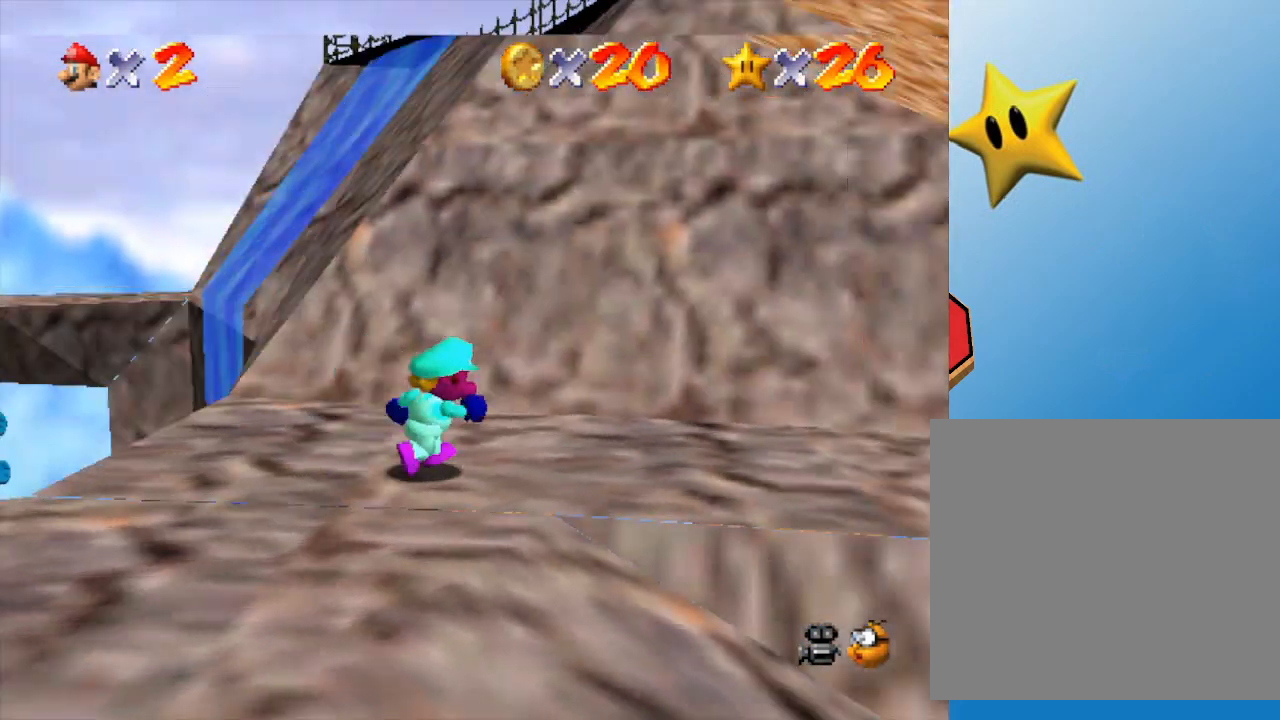
{"buttons": [], "left_stick": "up-right", "events": [[117, "C_LEFT", "up"], [217, "left_stick", "up-right"]]}
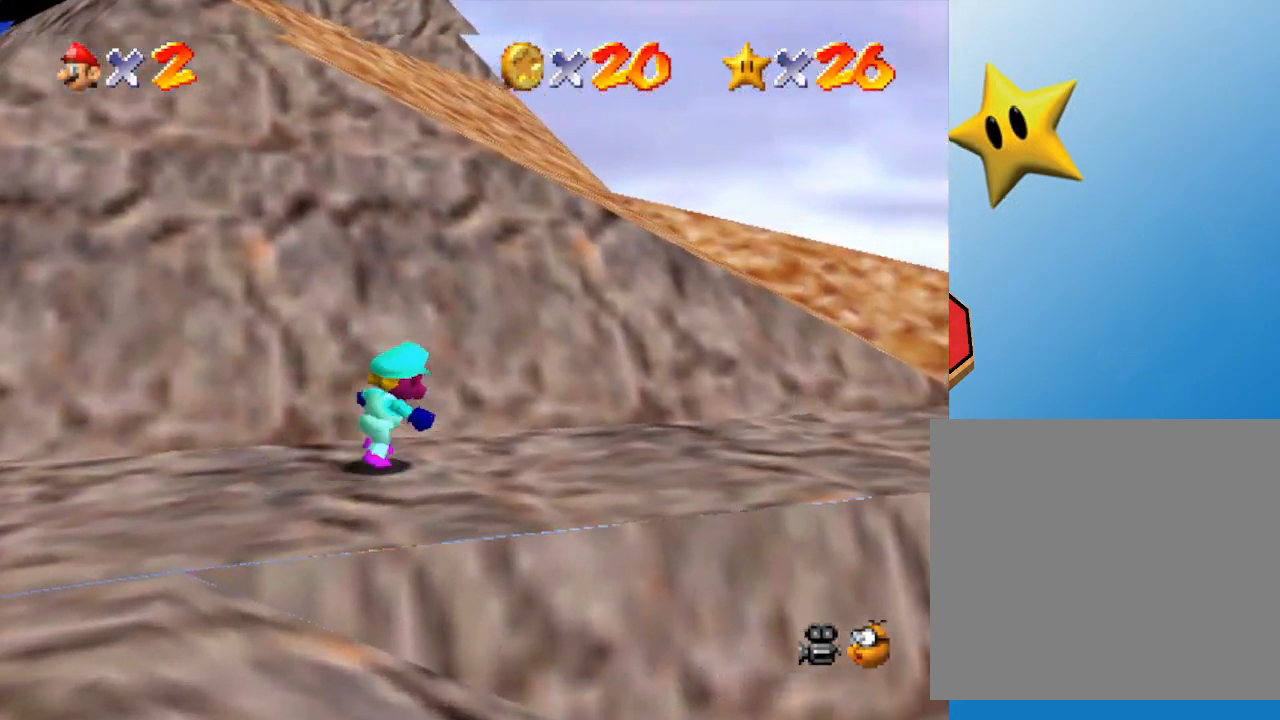
{"buttons": [], "left_stick": "right", "events": [[33, "left_stick", "right"]]}
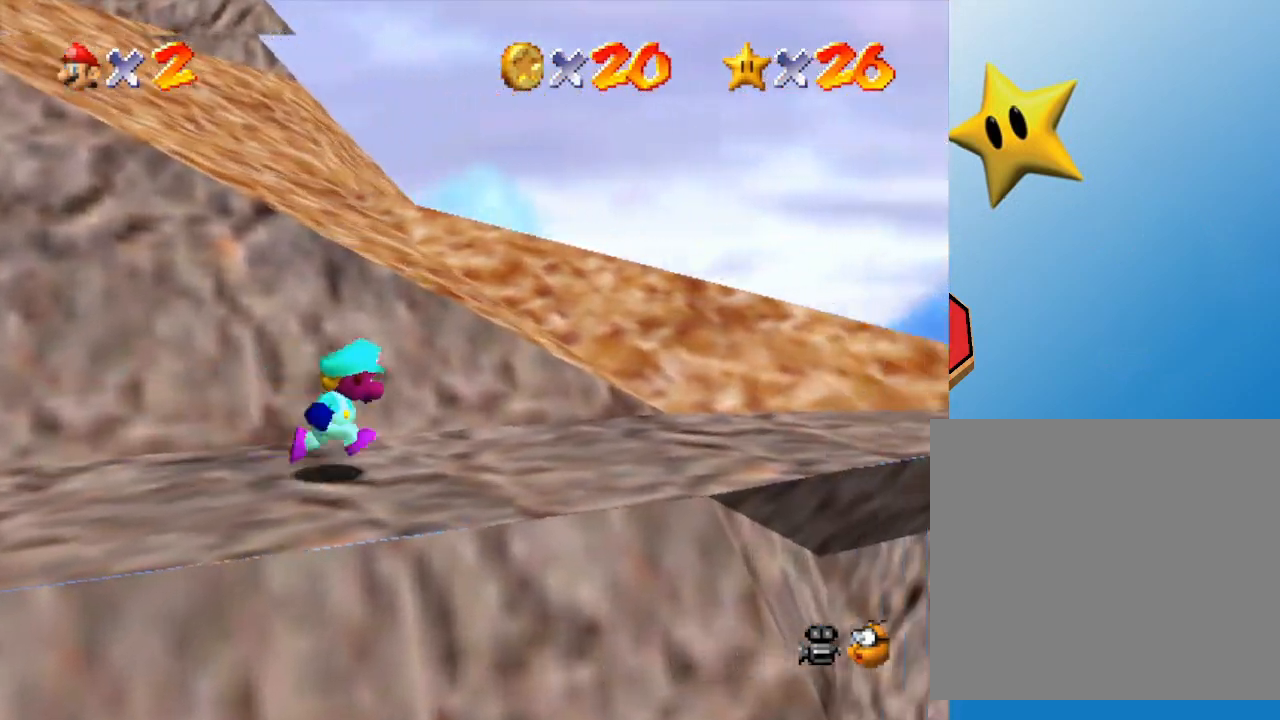
{"buttons": [], "left_stick": "right", "events": []}
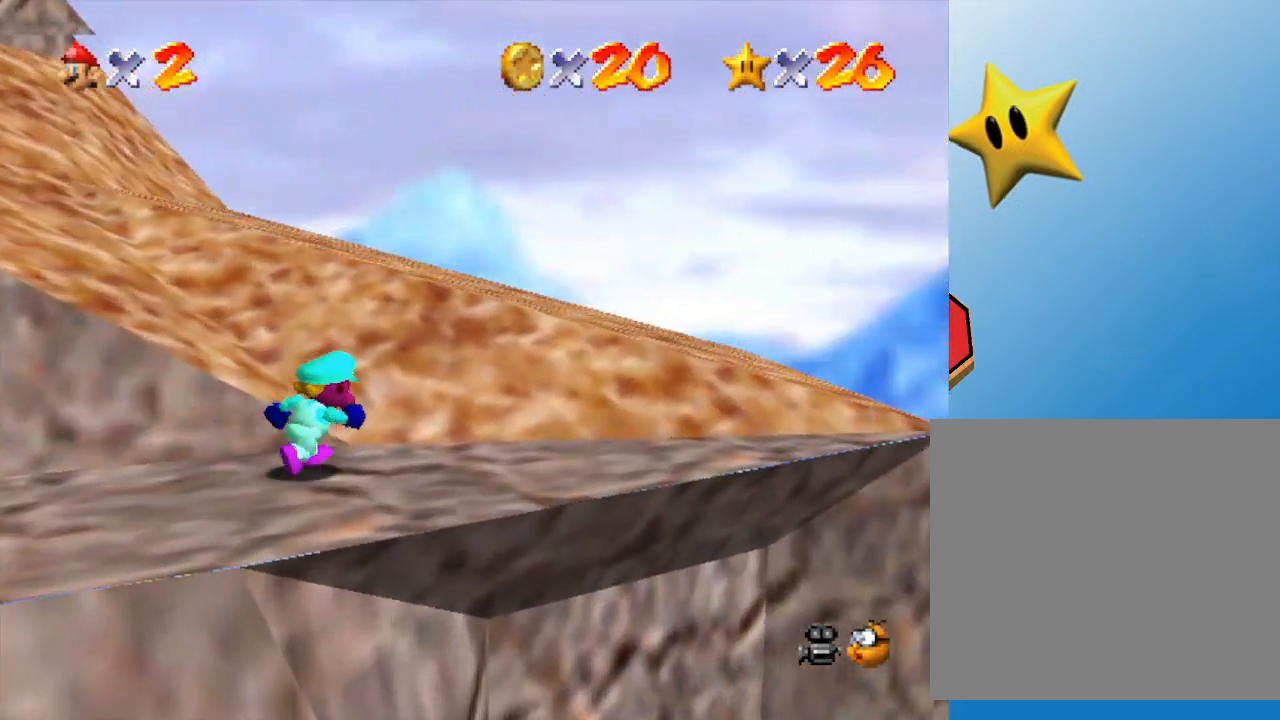
{"buttons": [], "left_stick": "up-right", "events": [[233, "C_RIGHT", "down"], [300, "left_stick", "up-right"], [383, "C_RIGHT", "up"]]}
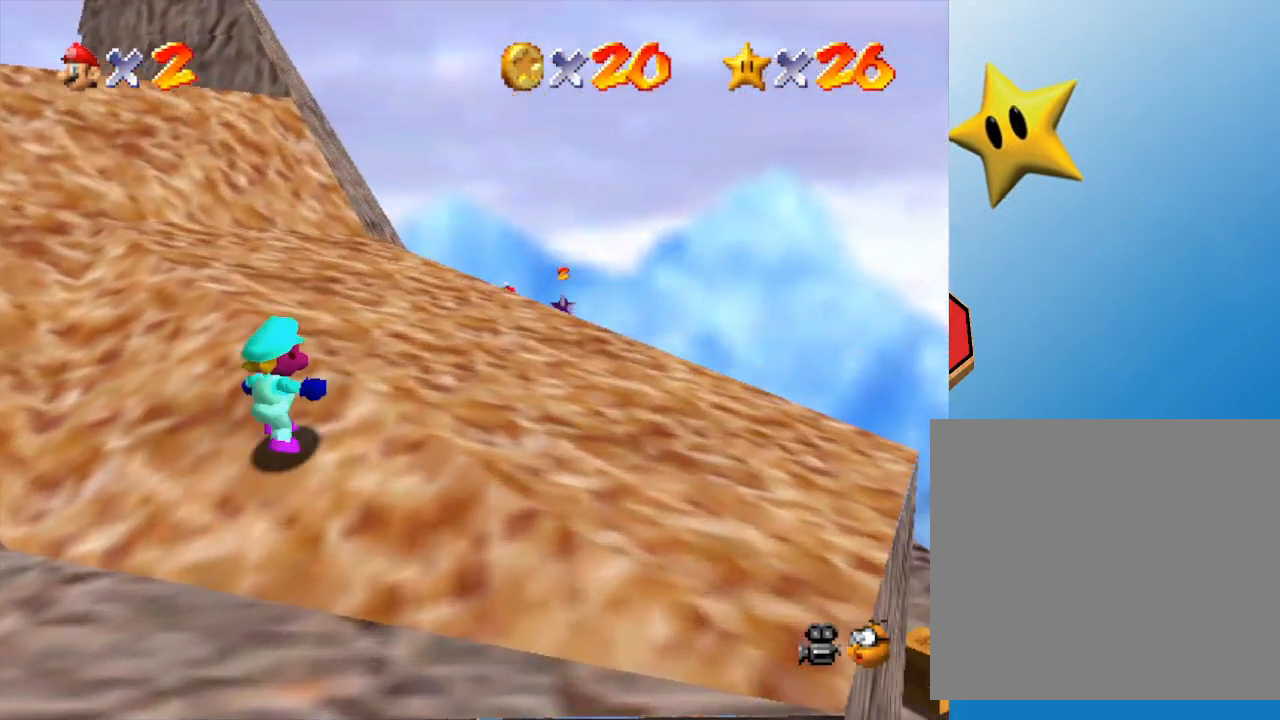
{"buttons": [], "left_stick": "up-right", "events": []}
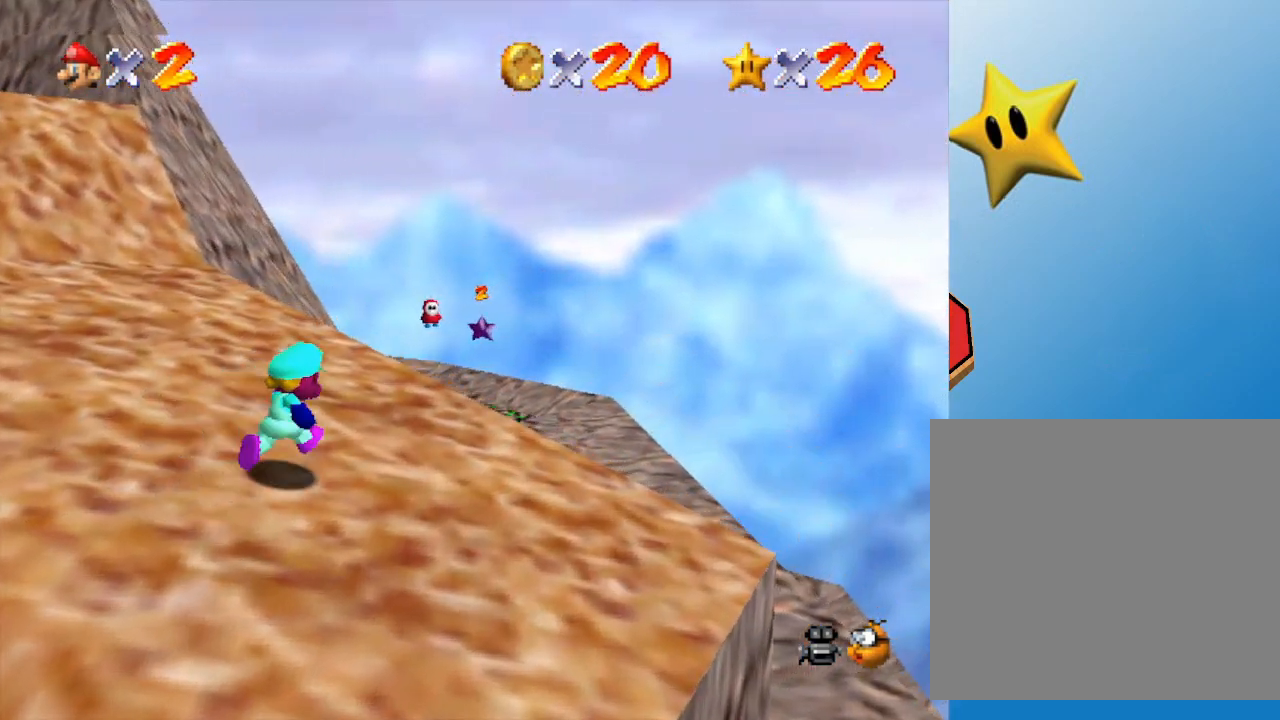
{"buttons": [], "left_stick": "up-right", "events": []}
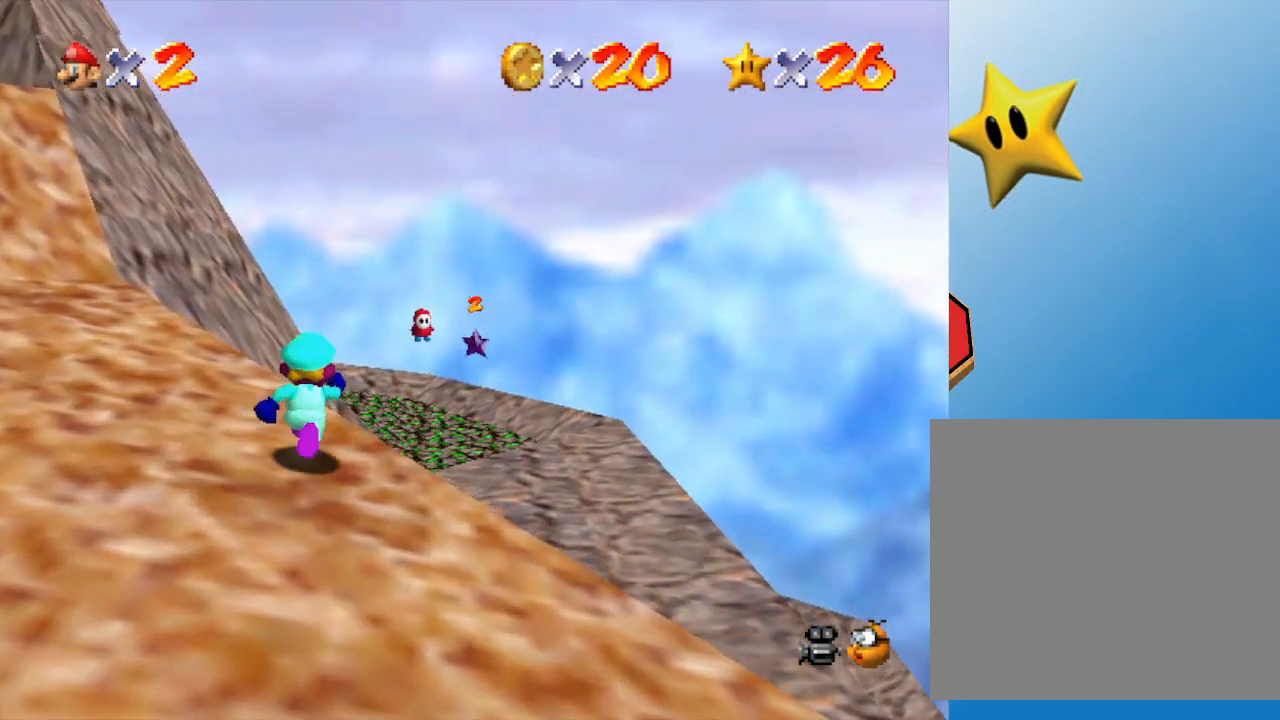
{"buttons": [], "left_stick": "up-right", "events": [[17, "A", "down"], [150, "A", "up"], [217, "B", "down"], [333, "B", "up"]]}
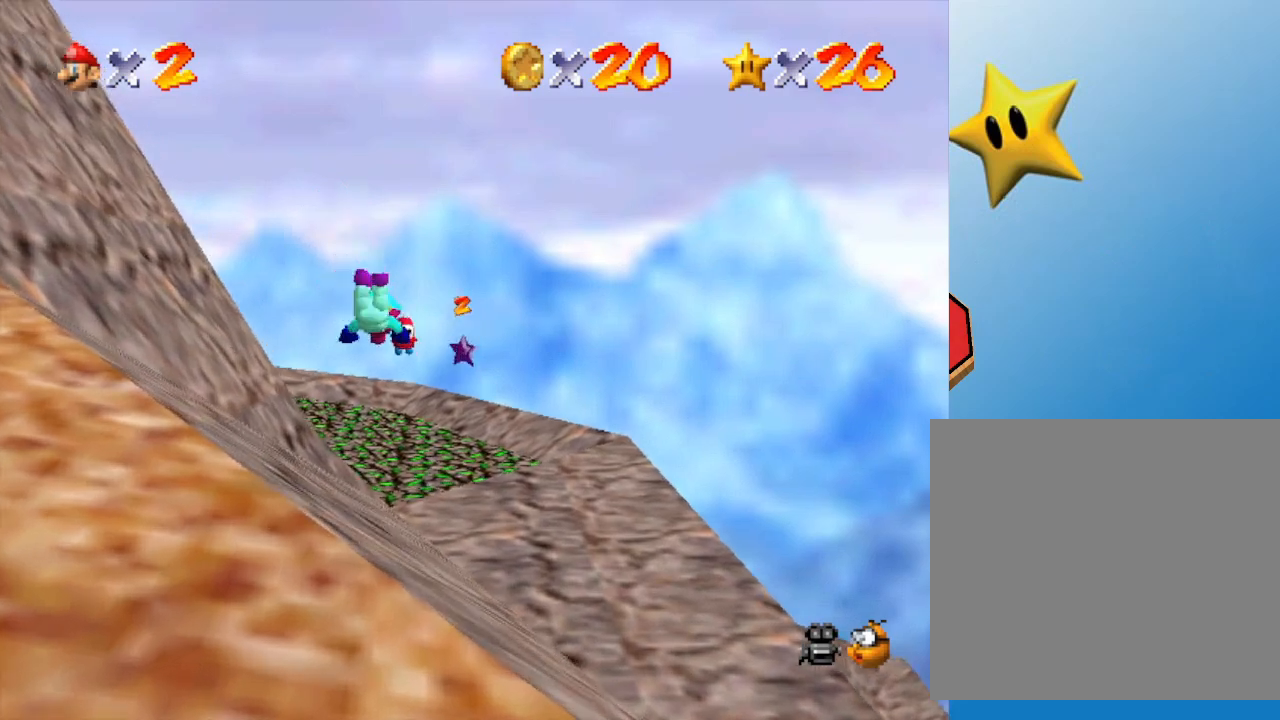
{"buttons": [], "left_stick": "up", "events": [[317, "left_stick", "up"], [400, "A", "down"], [500, "A", "up"]]}
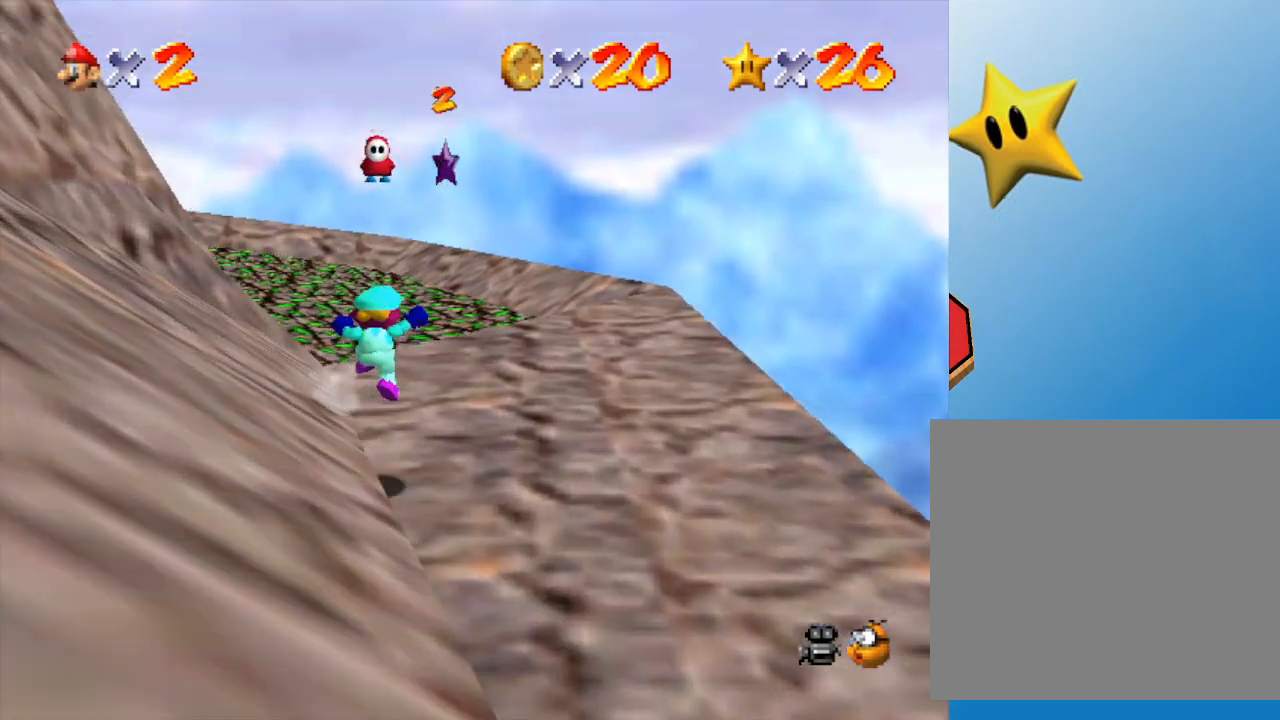
{"buttons": [], "left_stick": "up", "events": [[83, "A", "down"], [133, "left_stick", "right"], [217, "A", "up"], [217, "left_stick", "center"], [300, "left_stick", "down"], [367, "left_stick", "up"]]}
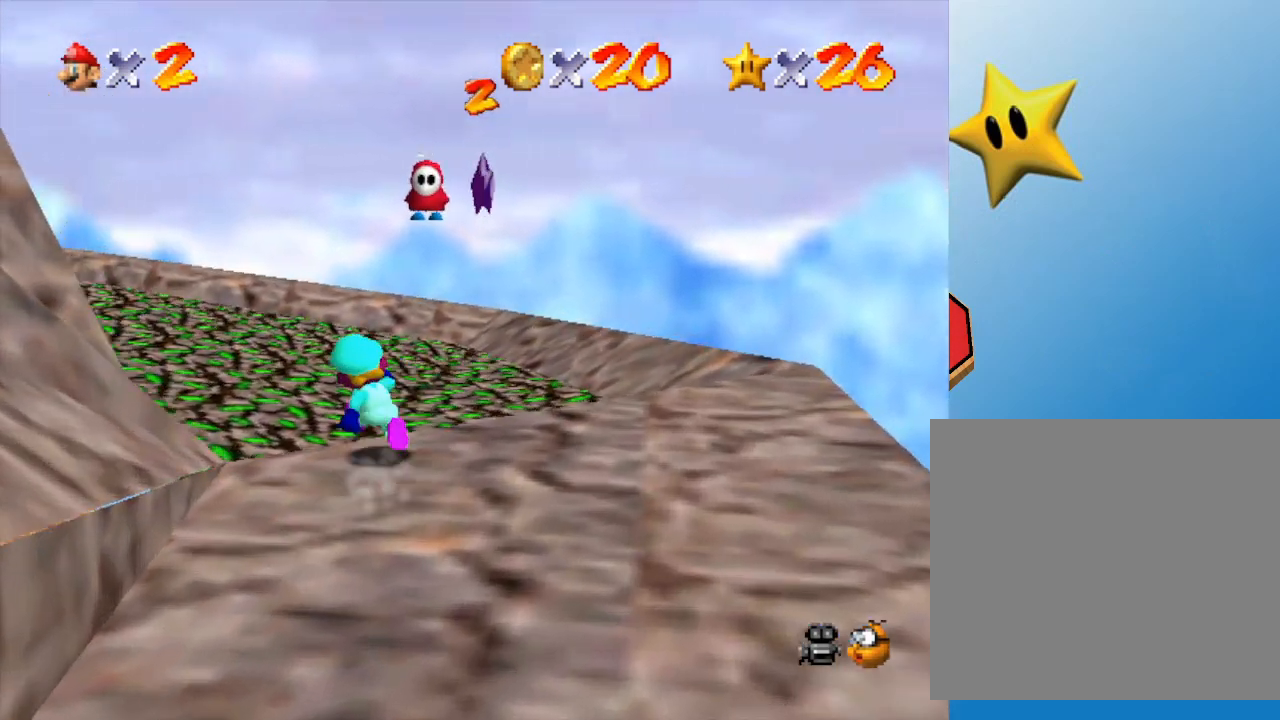
{"buttons": [], "left_stick": "right", "events": [[83, "left_stick", "up-right"], [150, "A", "down"], [217, "left_stick", "right"], [400, "A", "up"]]}
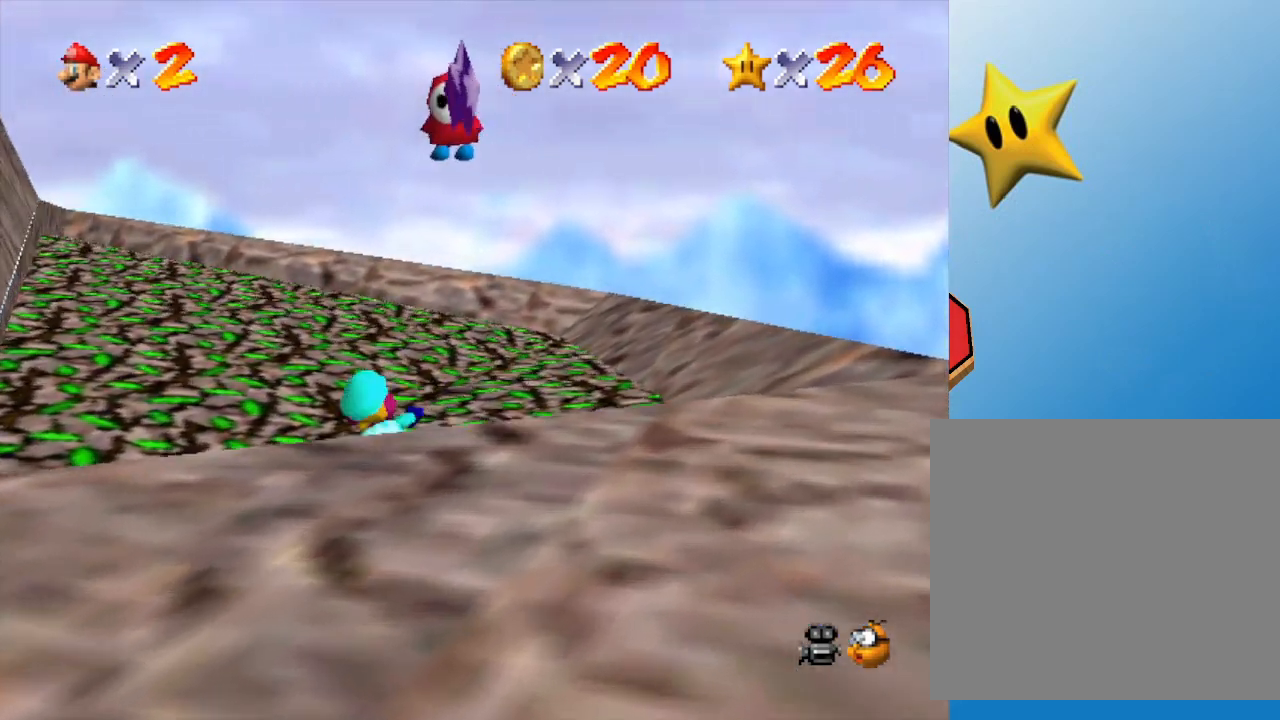
{"buttons": [], "left_stick": "center", "events": [[33, "A", "down"], [33, "left_stick", "down"], [317, "left_stick", "down-right"], [417, "A", "up"], [417, "left_stick", "up"], [467, "left_stick", "center"]]}
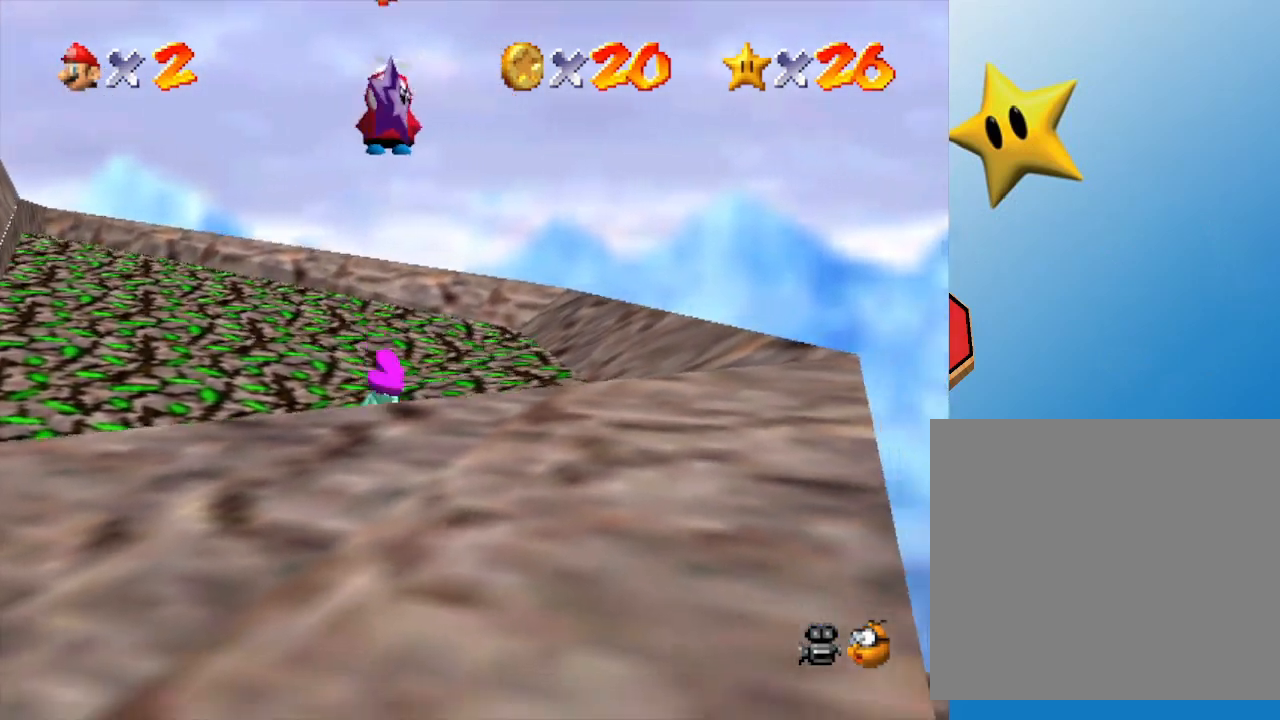
{"buttons": [], "left_stick": "down", "events": [[50, "left_stick", "down"], [133, "A", "down"], [350, "A", "up"]]}